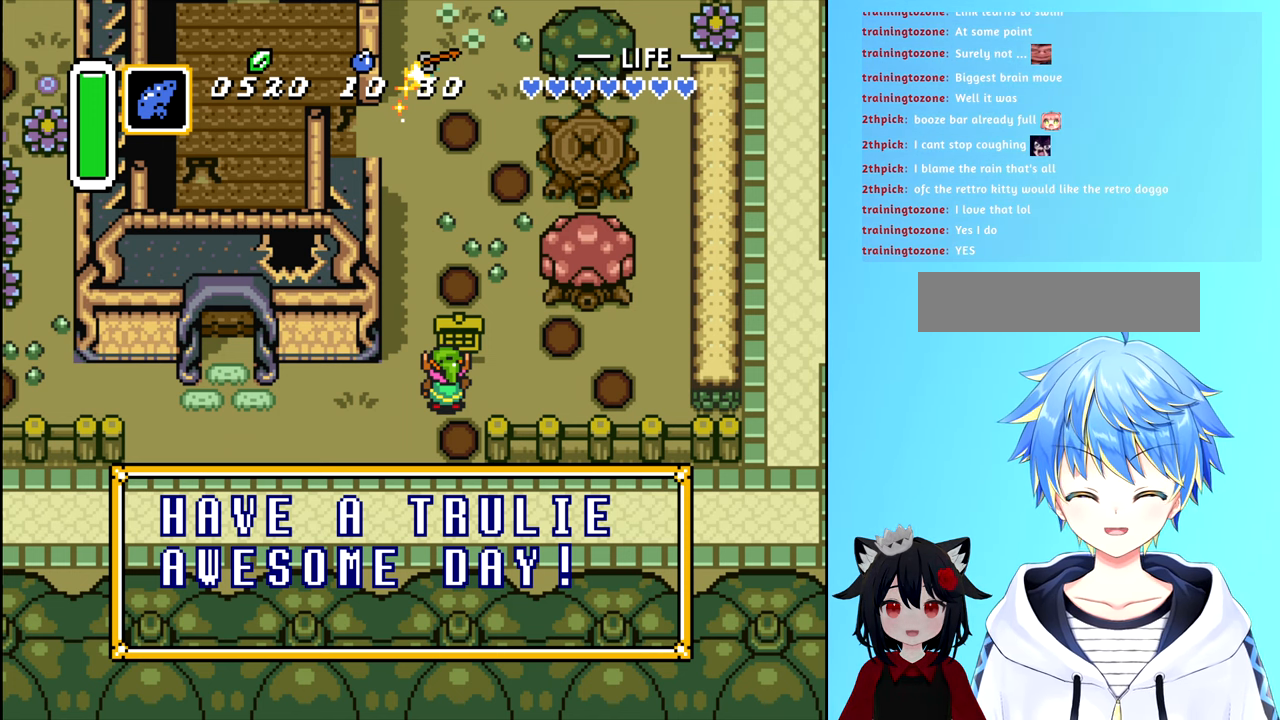
Gameplay with a controller (Nintendo layout); each line is a JSON object with the inputs held at the frame after it. "events" lists button and stick changes between this image and that frame as [ms after this image, input, new state], when the widget could be followed in between. Not read: L3 R3.
{"buttons": ["B"], "events": [[500, "B", "down"]]}
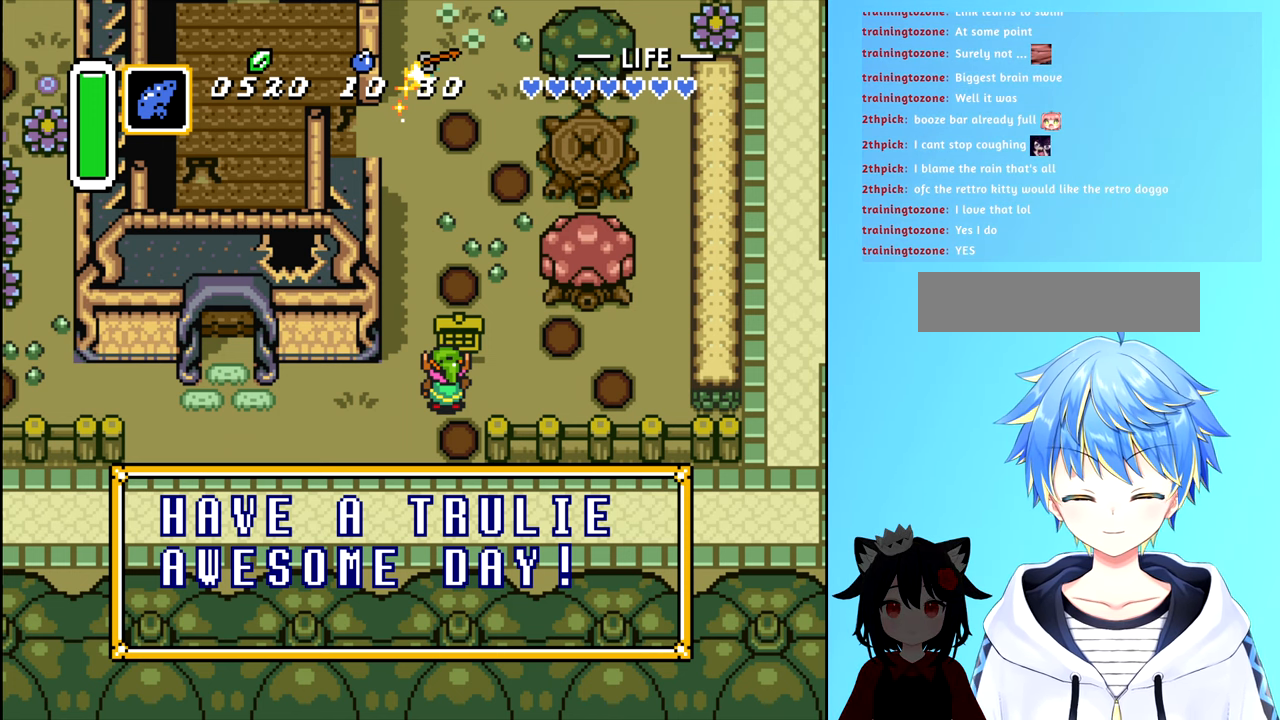
{"buttons": [], "events": [[100, "B", "up"], [100, "DPAD_RIGHT", "down"], [367, "DPAD_UP", "down"], [400, "DPAD_RIGHT", "up"], [500, "DPAD_UP", "up"]]}
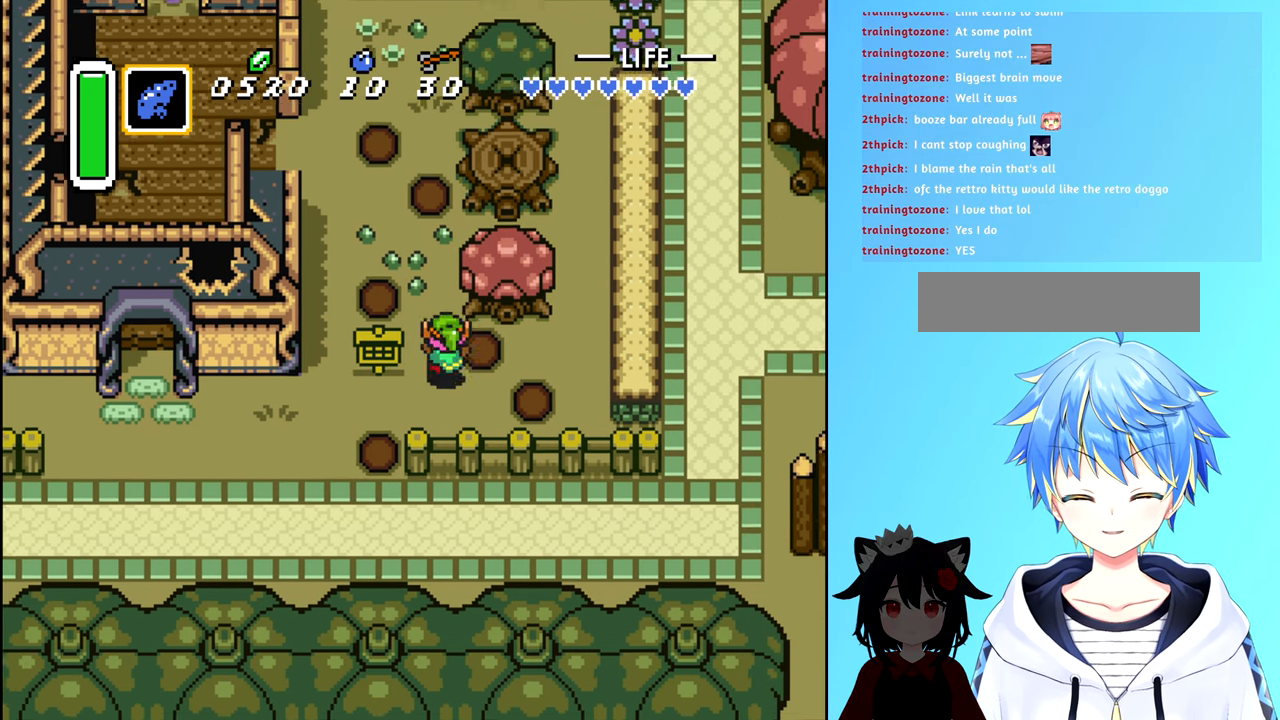
{"buttons": [], "events": [[17, "DPAD_LEFT", "down"], [167, "B", "down"], [250, "DPAD_LEFT", "up"], [400, "B", "up"]]}
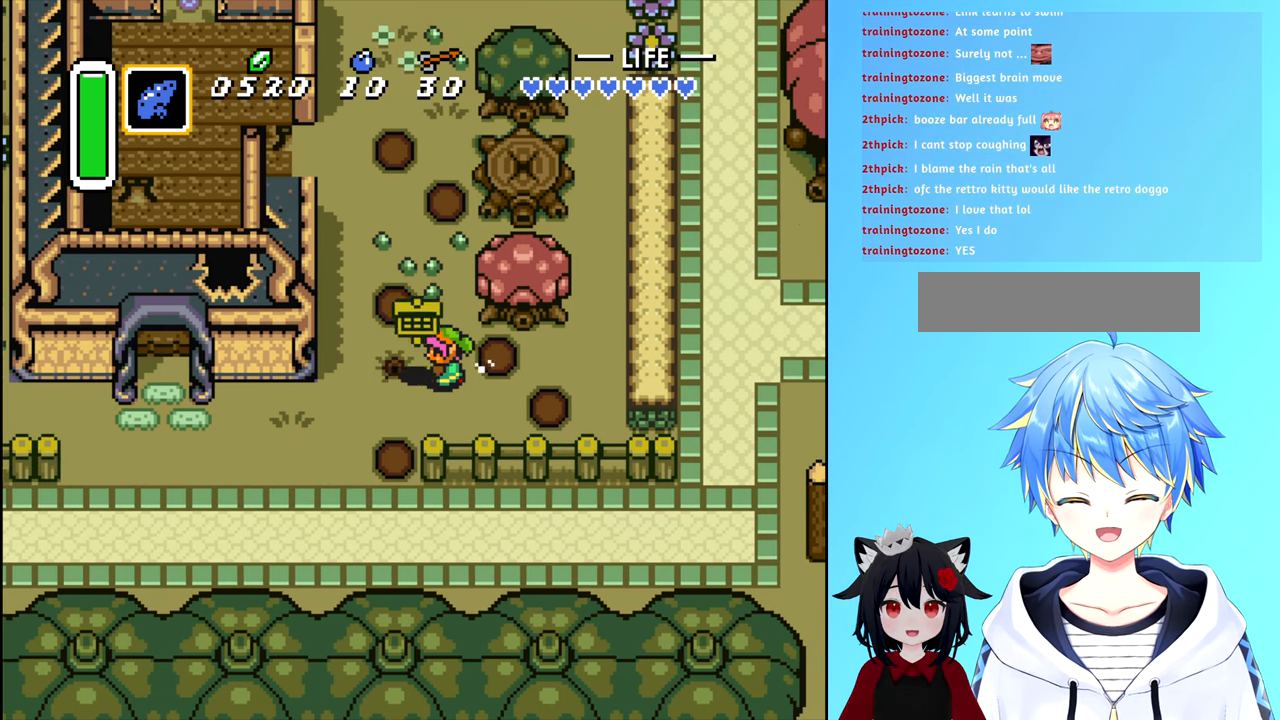
{"buttons": ["DPAD_LEFT"], "events": [[133, "DPAD_RIGHT", "down"], [300, "B", "down"], [350, "DPAD_RIGHT", "up"], [400, "B", "up"], [500, "DPAD_LEFT", "down"]]}
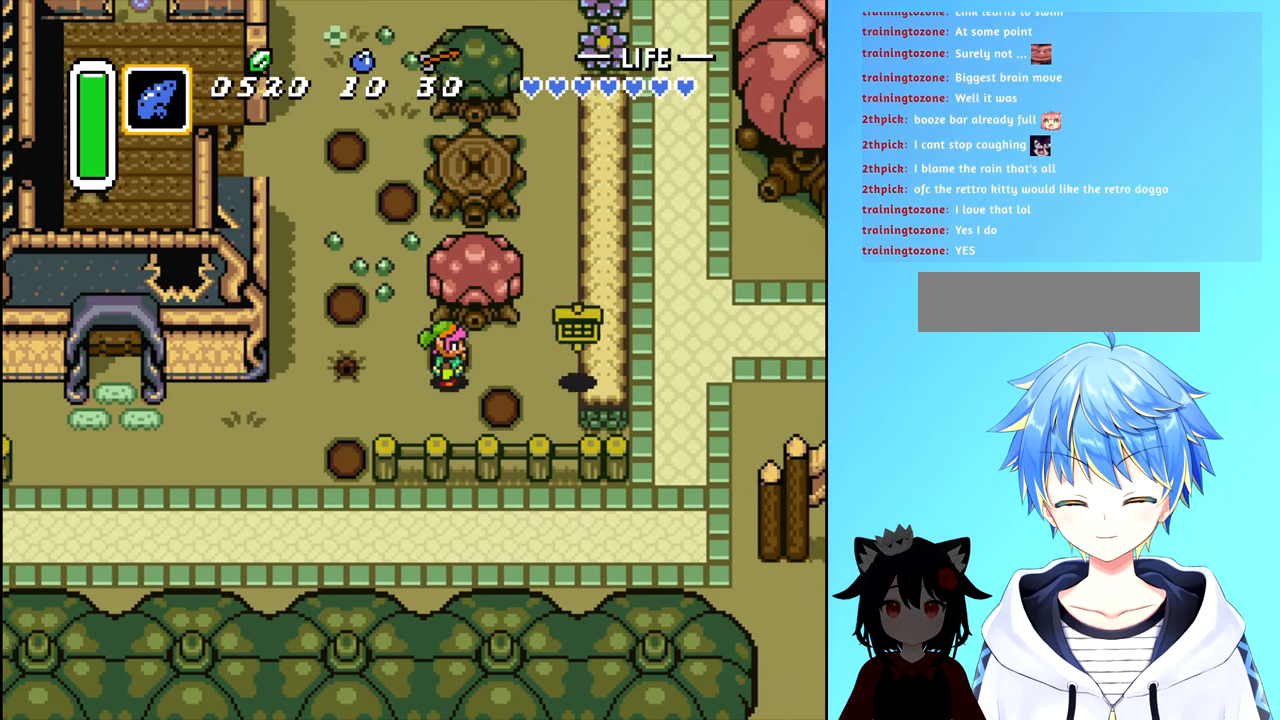
{"buttons": ["DPAD_UP"], "events": [[233, "DPAD_UP", "down"], [250, "DPAD_LEFT", "up"]]}
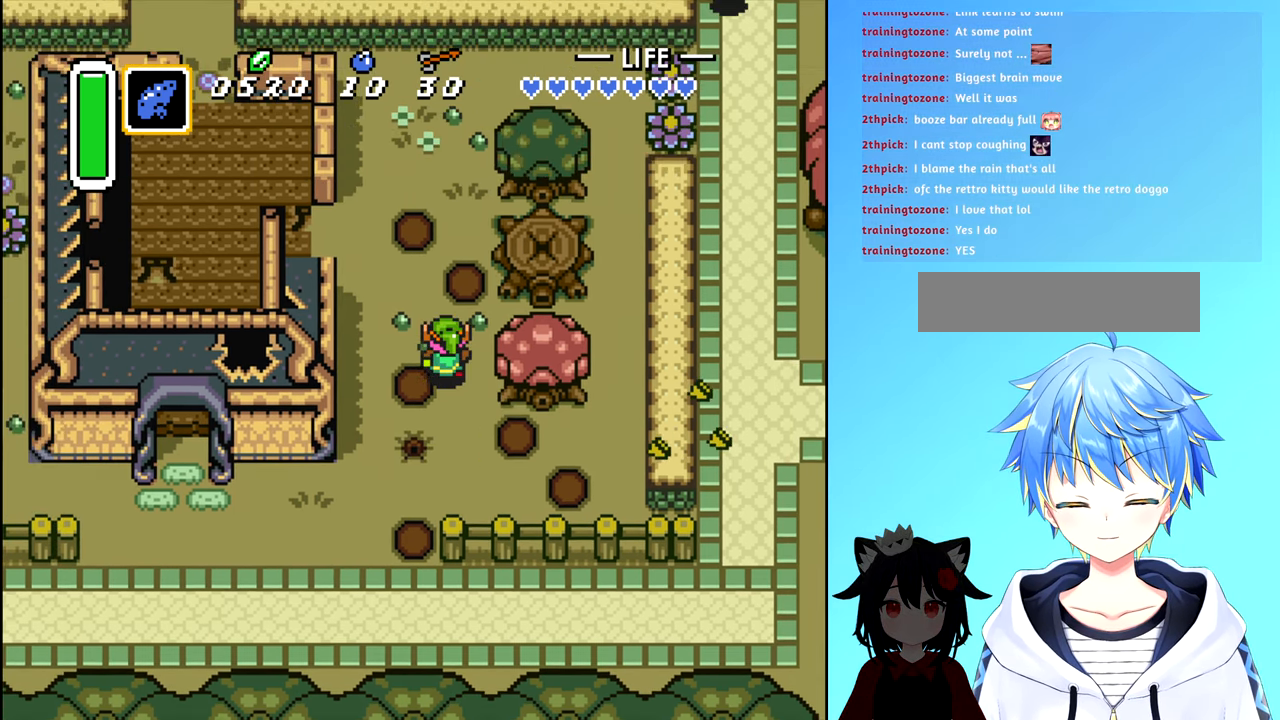
{"buttons": ["DPAD_UP"], "events": []}
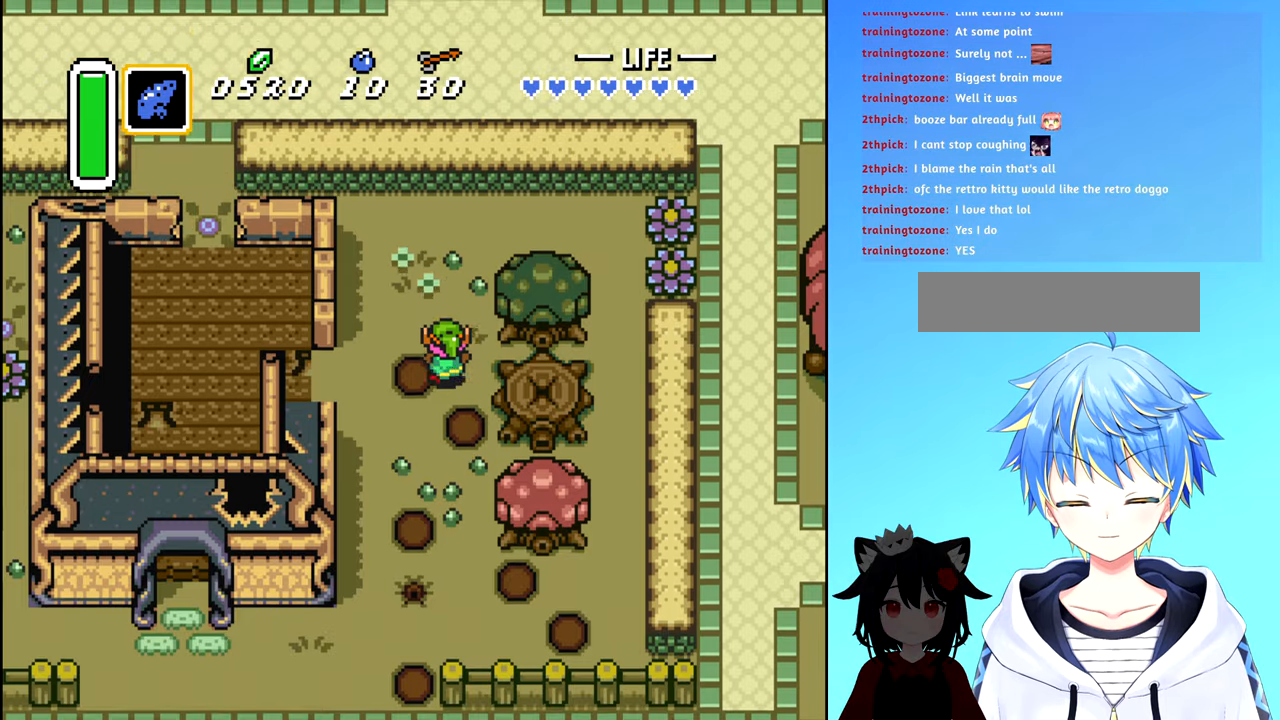
{"buttons": ["DPAD_UP"], "events": []}